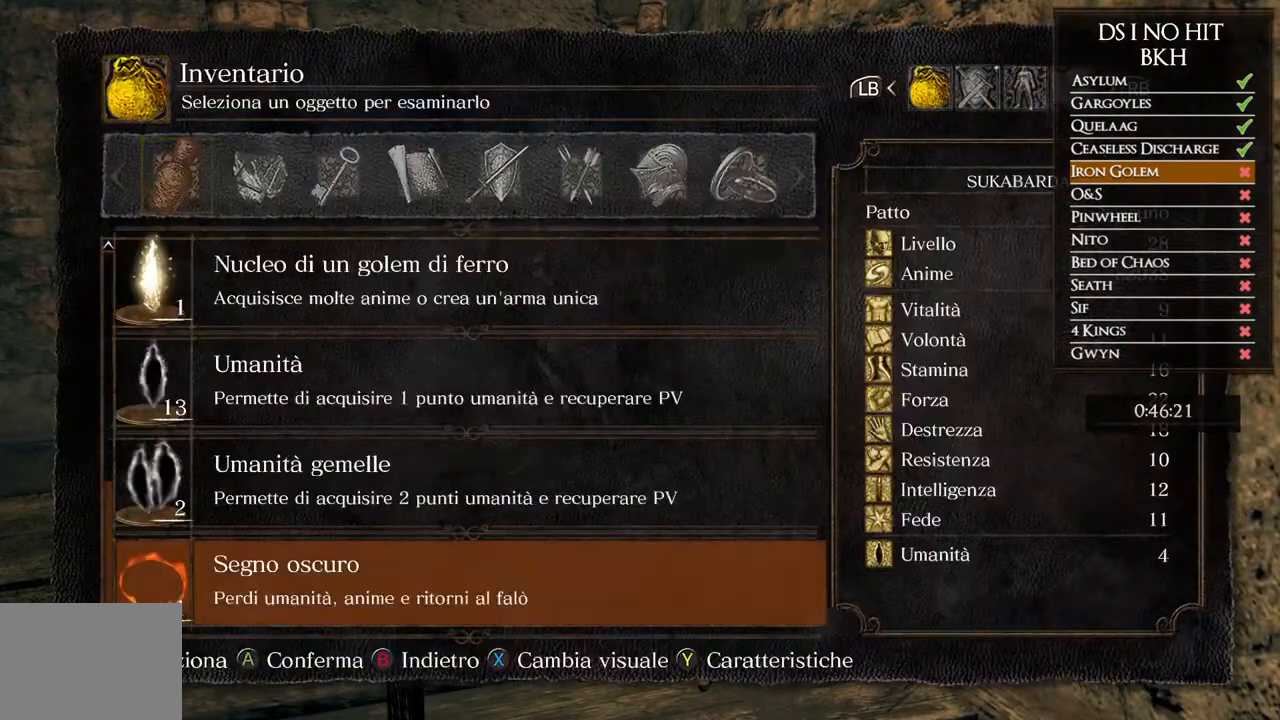
Gameplay with a controller (Xbox layout); each line is a JSON object with the inputs held at the frame after it (dt_ms = milliseconds from this image to that frame). "button_events" lists button changes between this image and that frame as [ms after this image, input, new state], when the widget could be followed in between (sticks are given only as held states). Not read: L1 L2 R1 R2.
{"dt_ms": 500, "buttons": [], "left_stick": "center", "right_stick": "center", "button_events": [[50, "DPAD_UP", "down"], [117, "DPAD_UP", "up"], [183, "DPAD_UP", "down"], [350, "DPAD_UP", "up"], [417, "DPAD_UP", "down"], [483, "DPAD_UP", "up"]]}
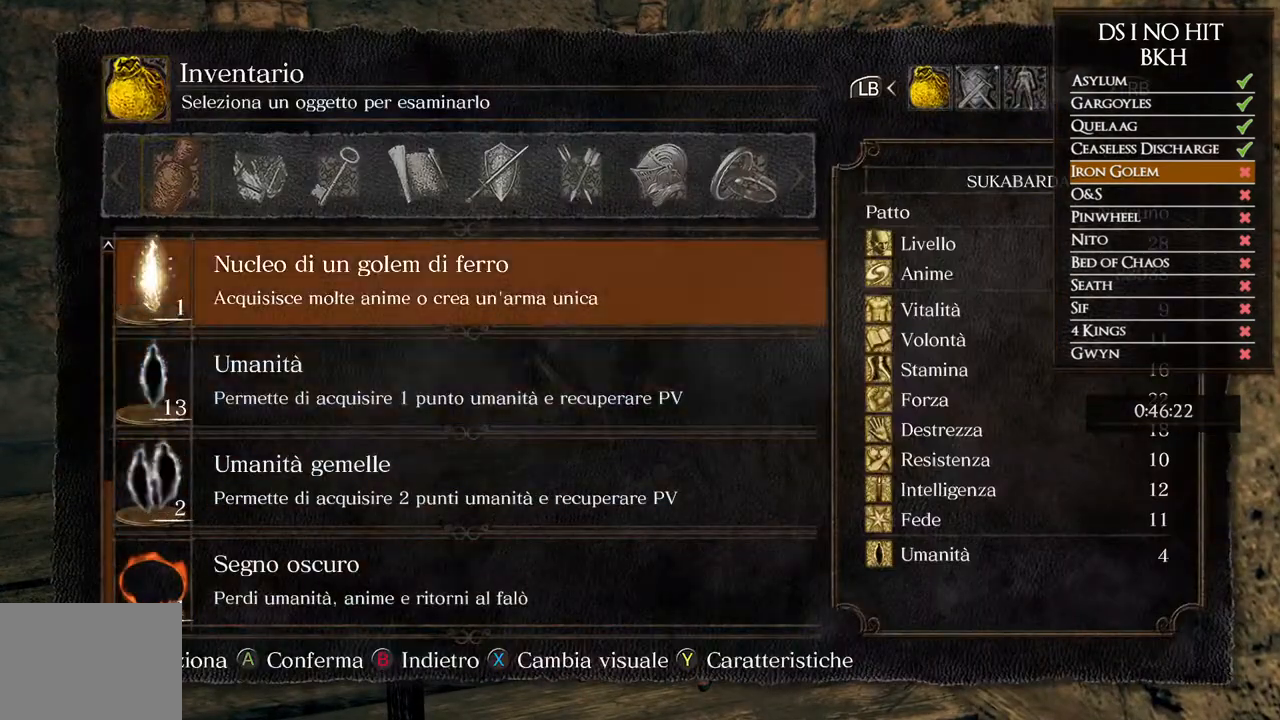
{"dt_ms": 500, "buttons": [], "left_stick": "center", "right_stick": "center", "button_events": [[50, "DPAD_UP", "down"], [117, "DPAD_UP", "up"], [283, "DPAD_DOWN", "down"], [350, "DPAD_DOWN", "up"], [383, "A", "down"], [450, "A", "up"]]}
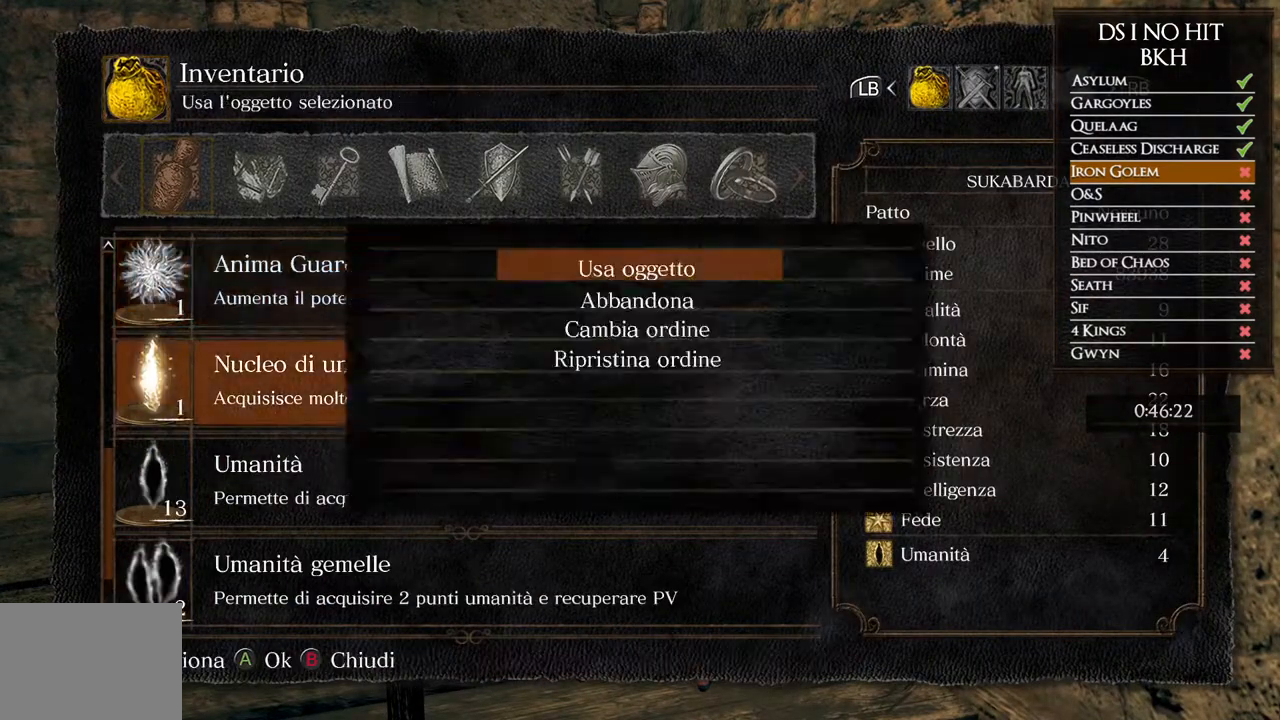
{"dt_ms": 500, "buttons": [], "left_stick": "center", "right_stick": "center", "button_events": [[33, "A", "down"], [83, "A", "up"]]}
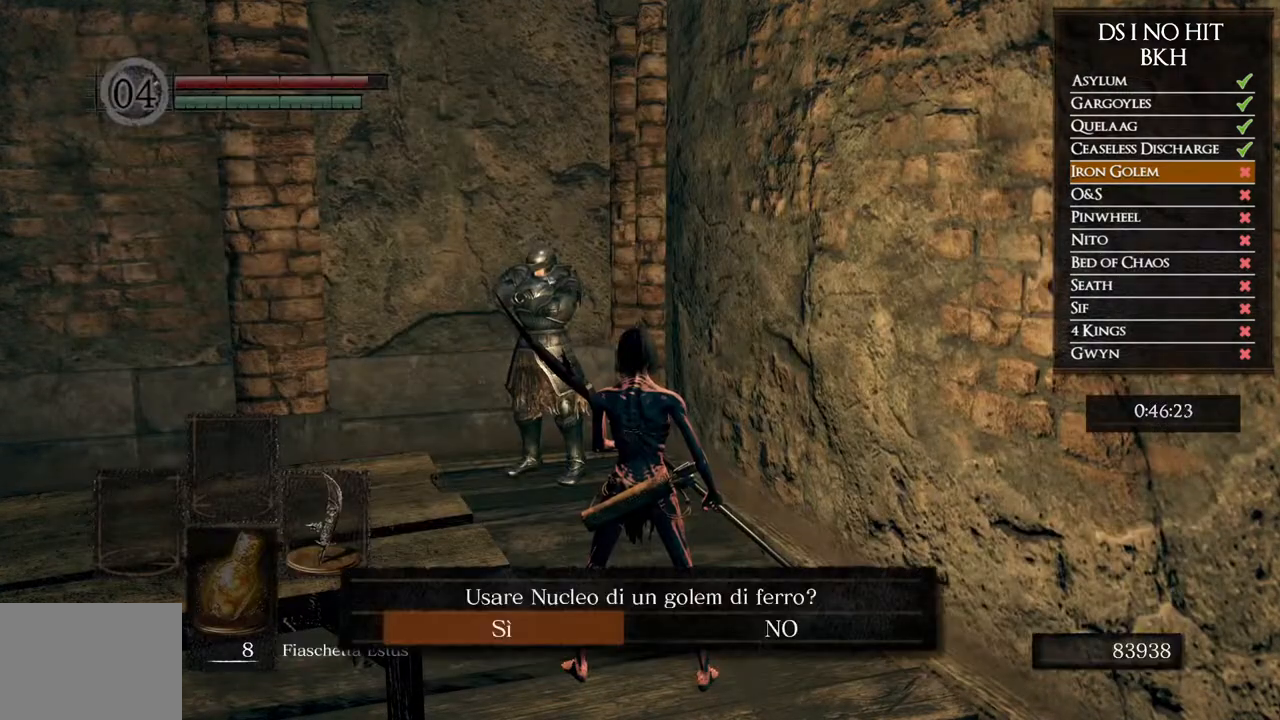
{"dt_ms": 500, "buttons": [], "left_stick": "center", "right_stick": "center", "button_events": [[33, "A", "down"], [150, "A", "up"]]}
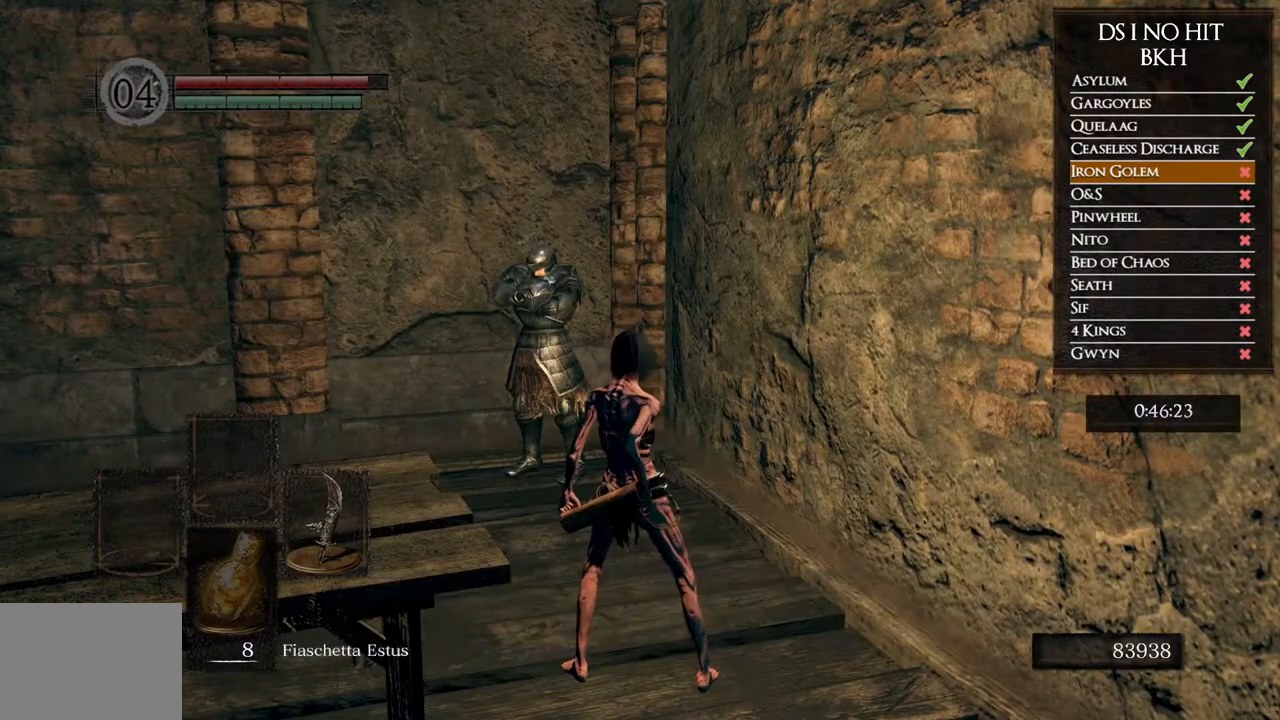
{"dt_ms": 500, "buttons": [], "left_stick": "center", "right_stick": "center", "button_events": []}
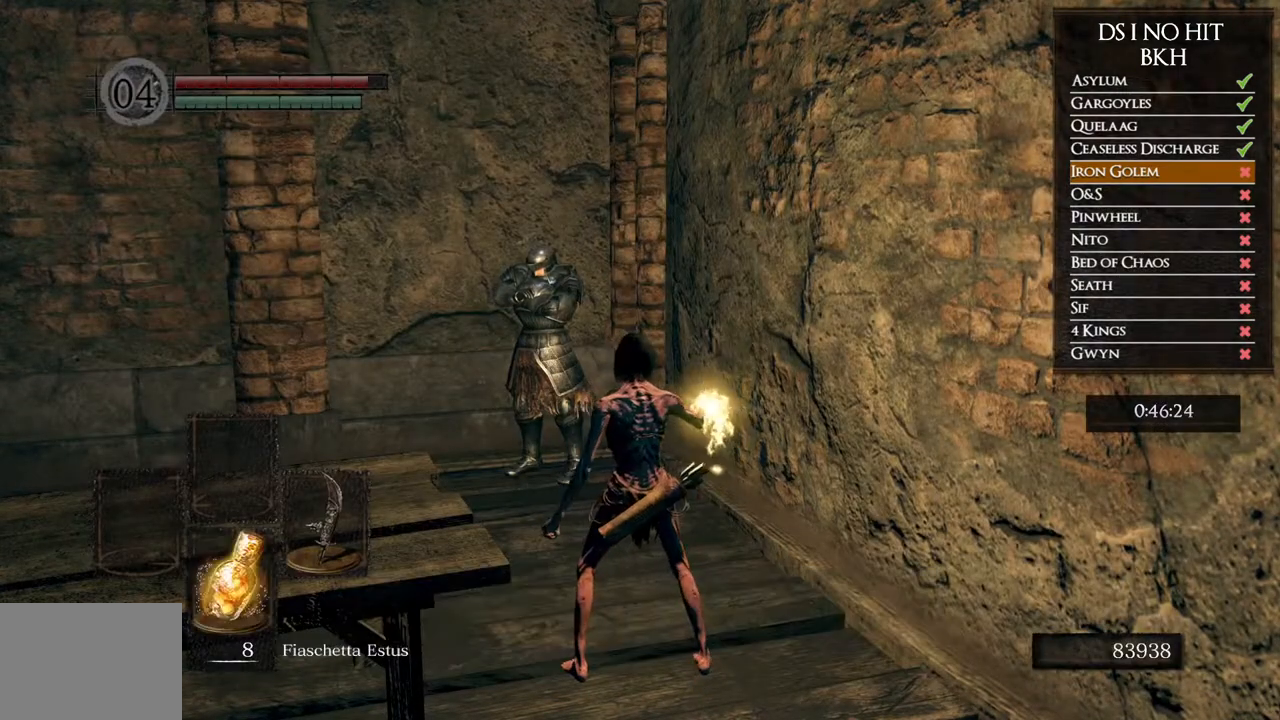
{"dt_ms": 500, "buttons": [], "left_stick": "center", "right_stick": "center", "button_events": []}
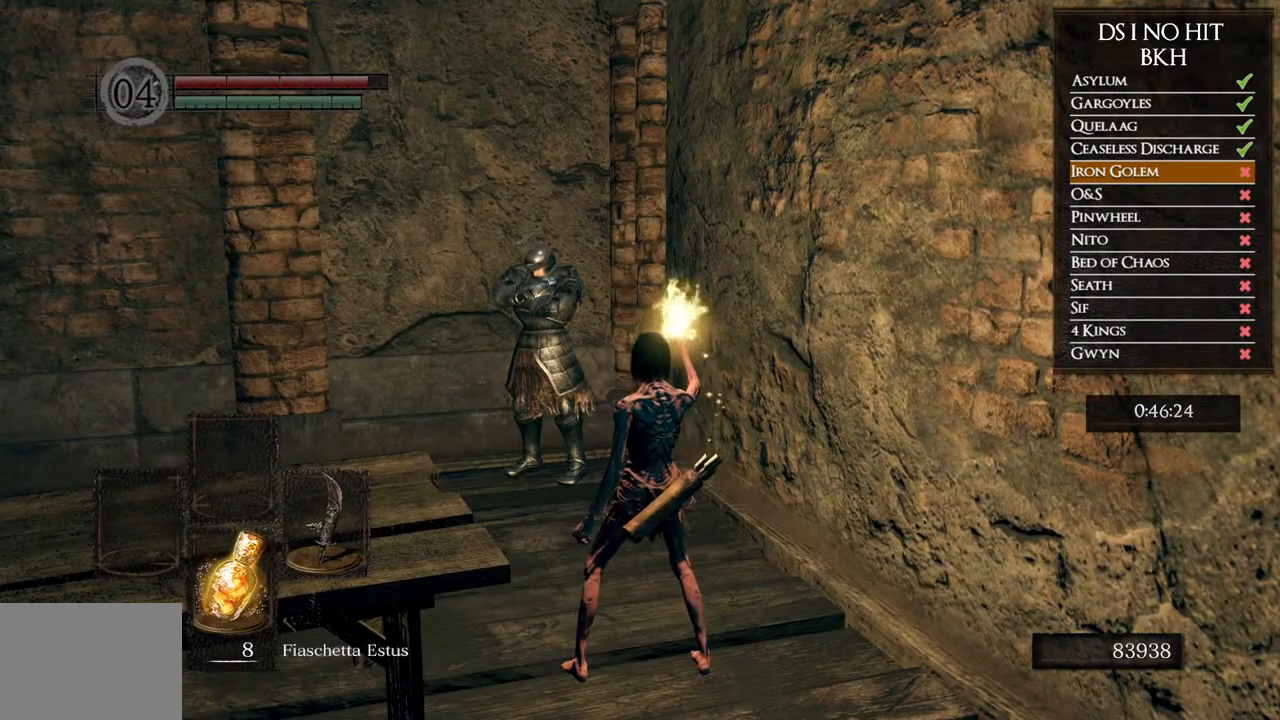
{"dt_ms": 500, "buttons": [], "left_stick": "up", "right_stick": "center", "button_events": []}
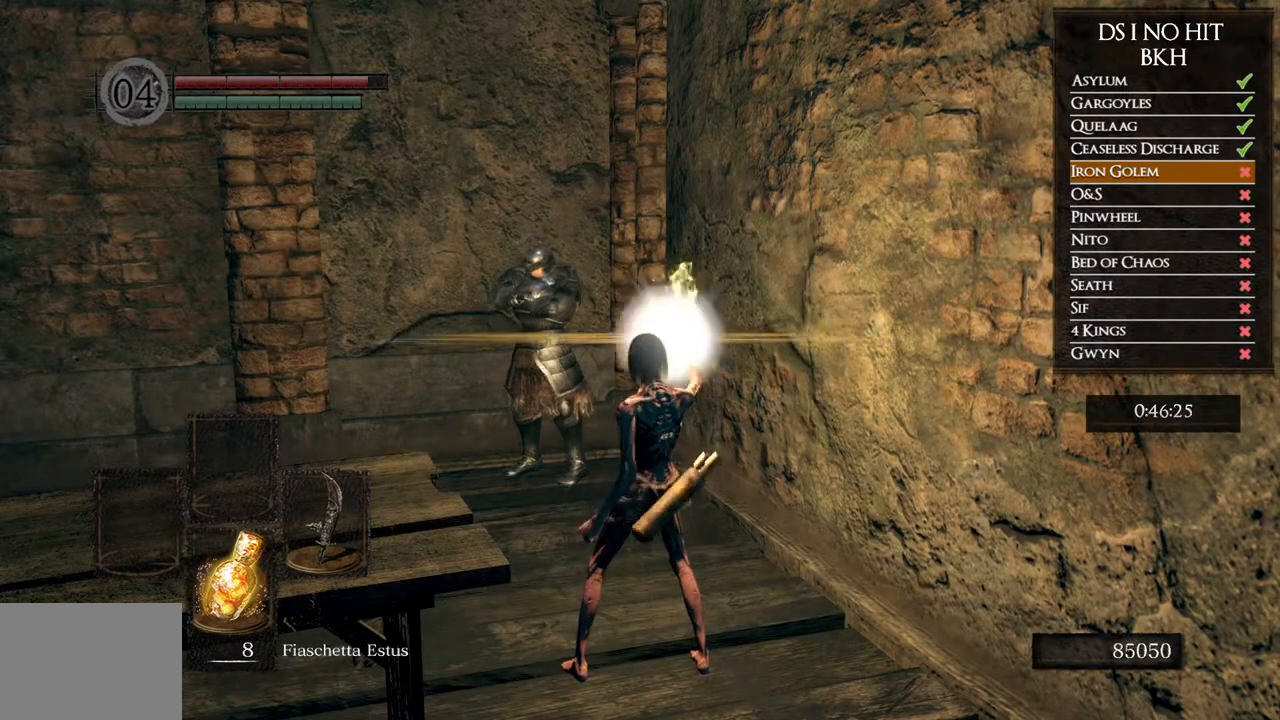
{"dt_ms": 500, "buttons": [], "left_stick": "up", "right_stick": "center", "button_events": []}
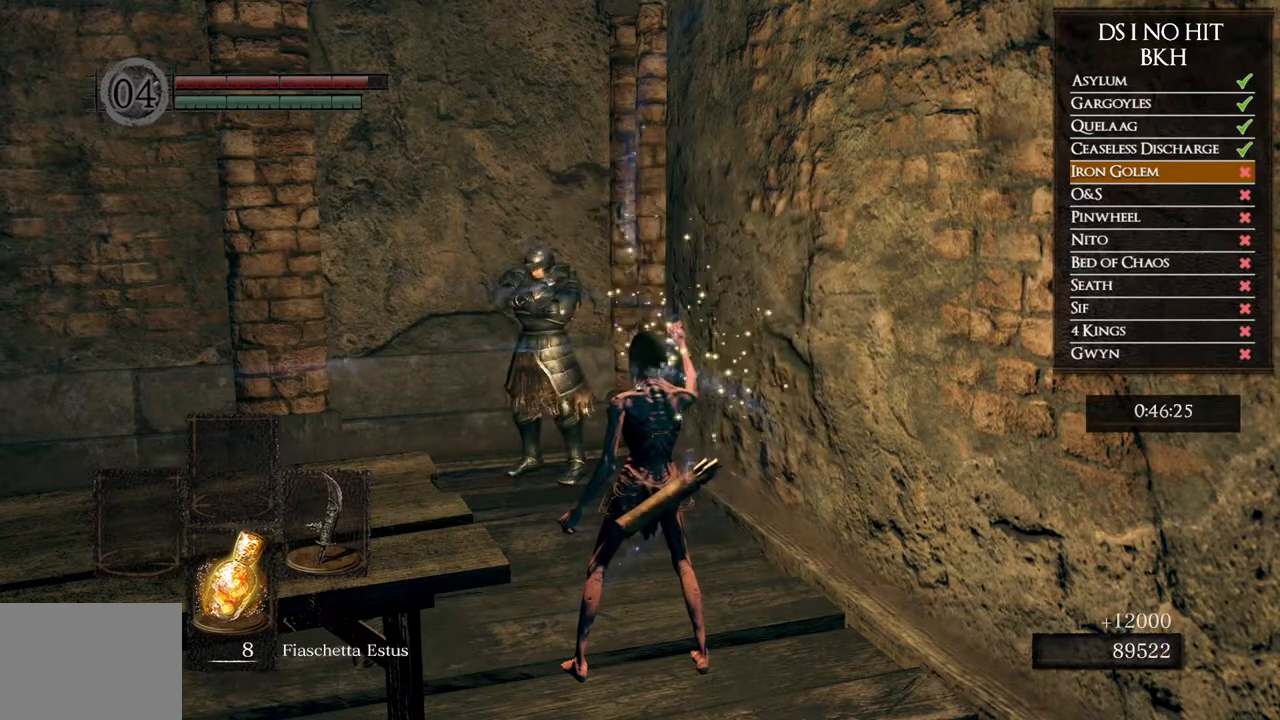
{"dt_ms": 500, "buttons": ["B"], "left_stick": "up", "right_stick": "center", "button_events": [[283, "B", "down"]]}
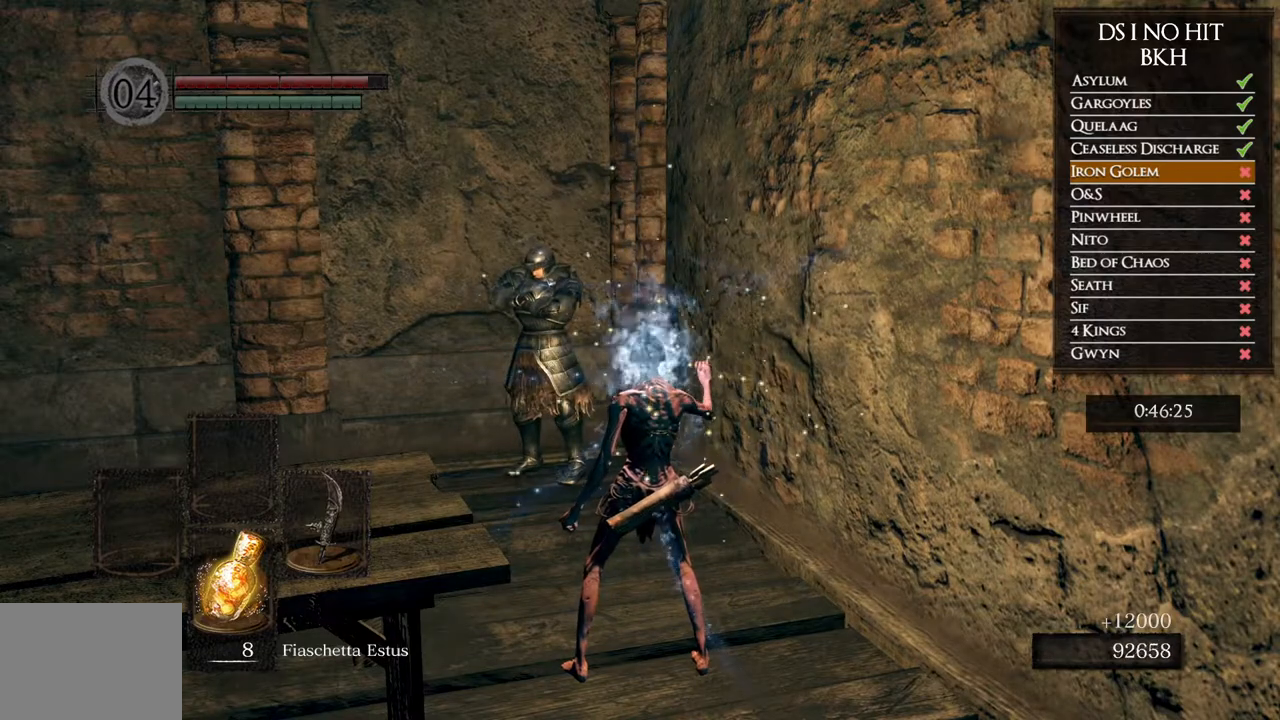
{"dt_ms": 500, "buttons": ["B"], "left_stick": "up", "right_stick": "center", "button_events": []}
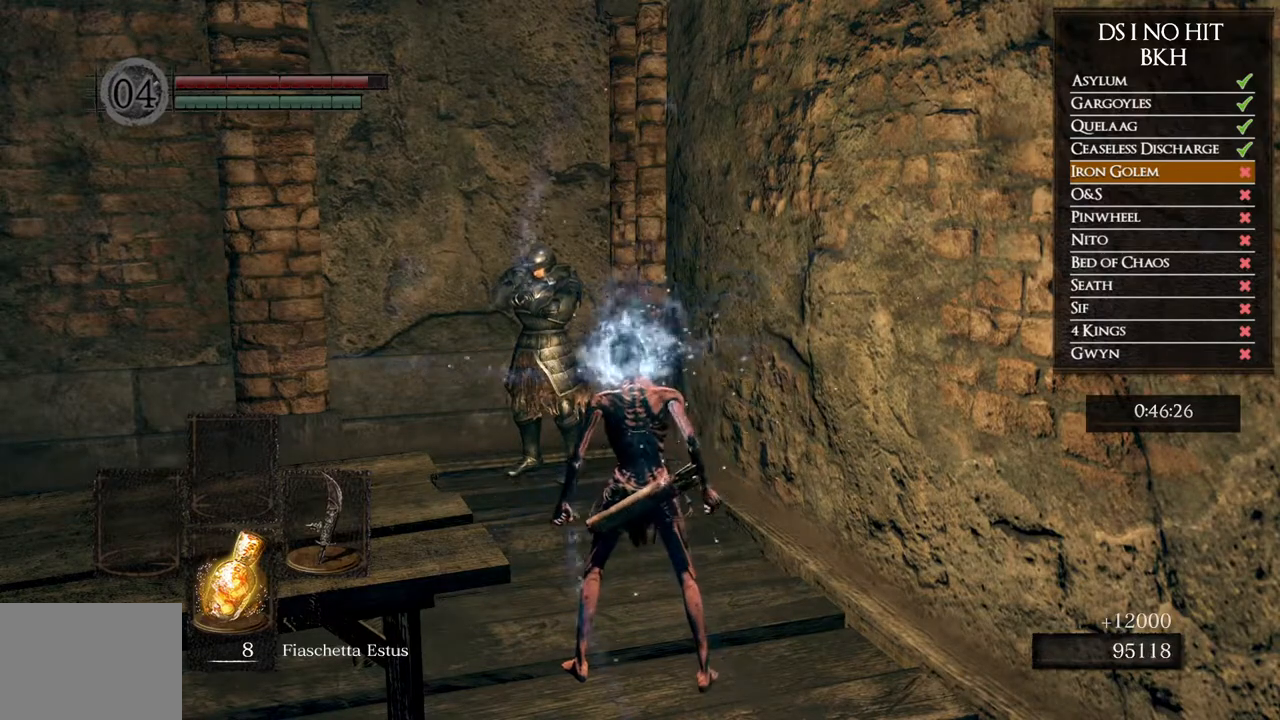
{"dt_ms": 500, "buttons": ["A"], "left_stick": "up", "right_stick": "center", "button_events": [[183, "B", "up"], [467, "A", "down"]]}
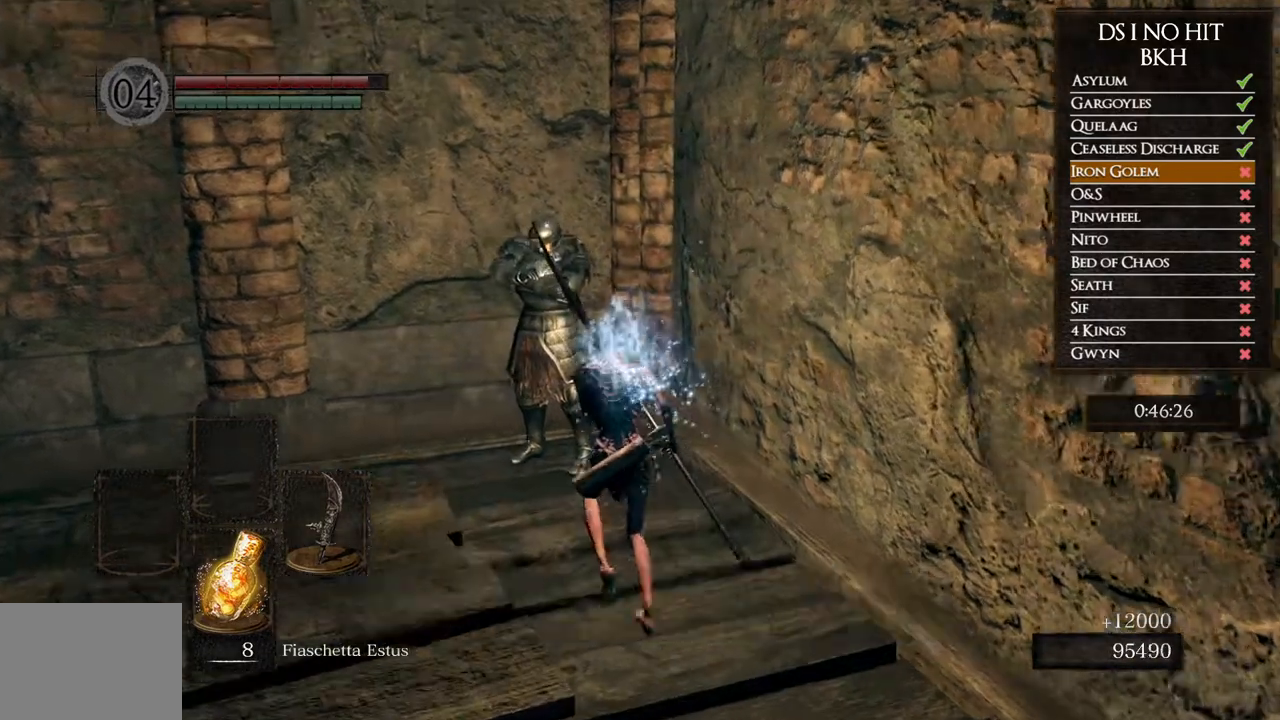
{"dt_ms": 500, "buttons": [], "left_stick": "center", "right_stick": "center", "button_events": [[50, "A", "up"], [117, "A", "down"], [200, "A", "up"], [267, "A", "down"], [367, "A", "up"], [417, "A", "down"], [500, "A", "up"]]}
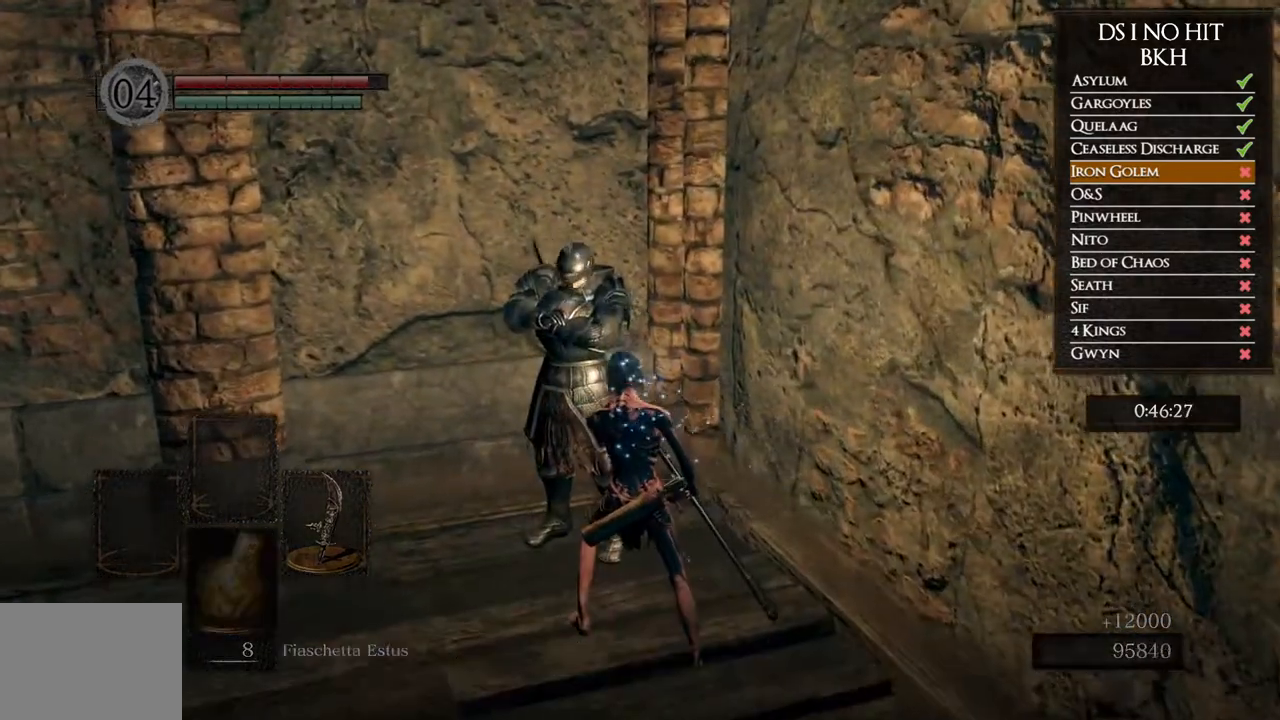
{"dt_ms": 500, "buttons": [], "left_stick": "center", "right_stick": "center", "button_events": [[83, "A", "down"], [133, "A", "up"], [217, "A", "down"], [267, "A", "up"]]}
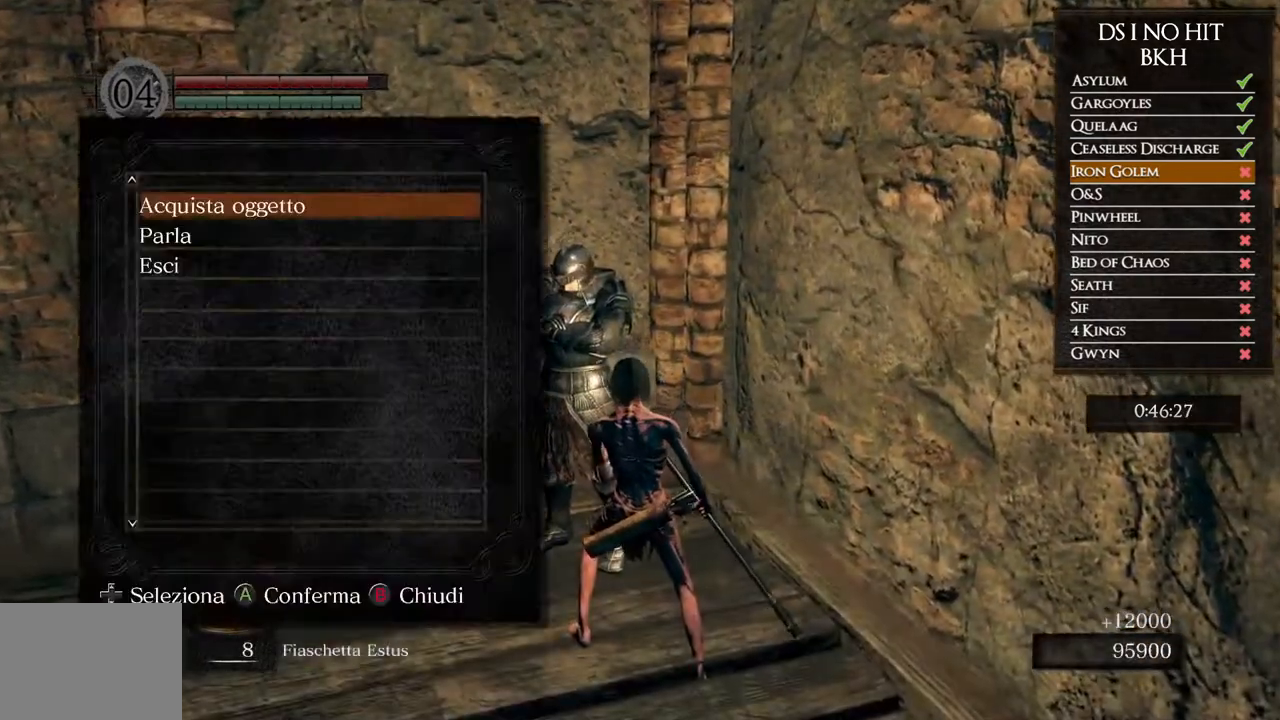
{"dt_ms": 500, "buttons": [], "left_stick": "center", "right_stick": "center", "button_events": [[50, "DPAD_DOWN", "down"], [150, "DPAD_DOWN", "up"], [400, "A", "down"], [483, "A", "up"]]}
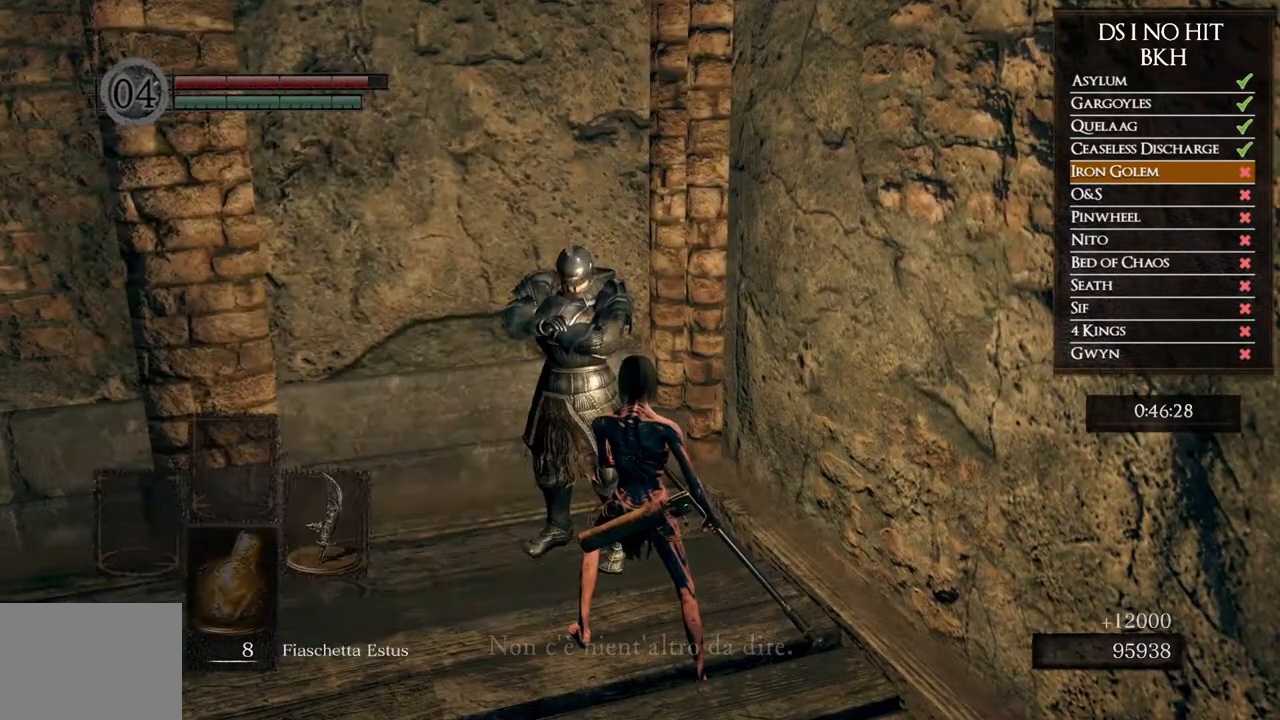
{"dt_ms": 500, "buttons": [], "left_stick": "center", "right_stick": "center", "button_events": [[250, "B", "down"], [333, "B", "up"]]}
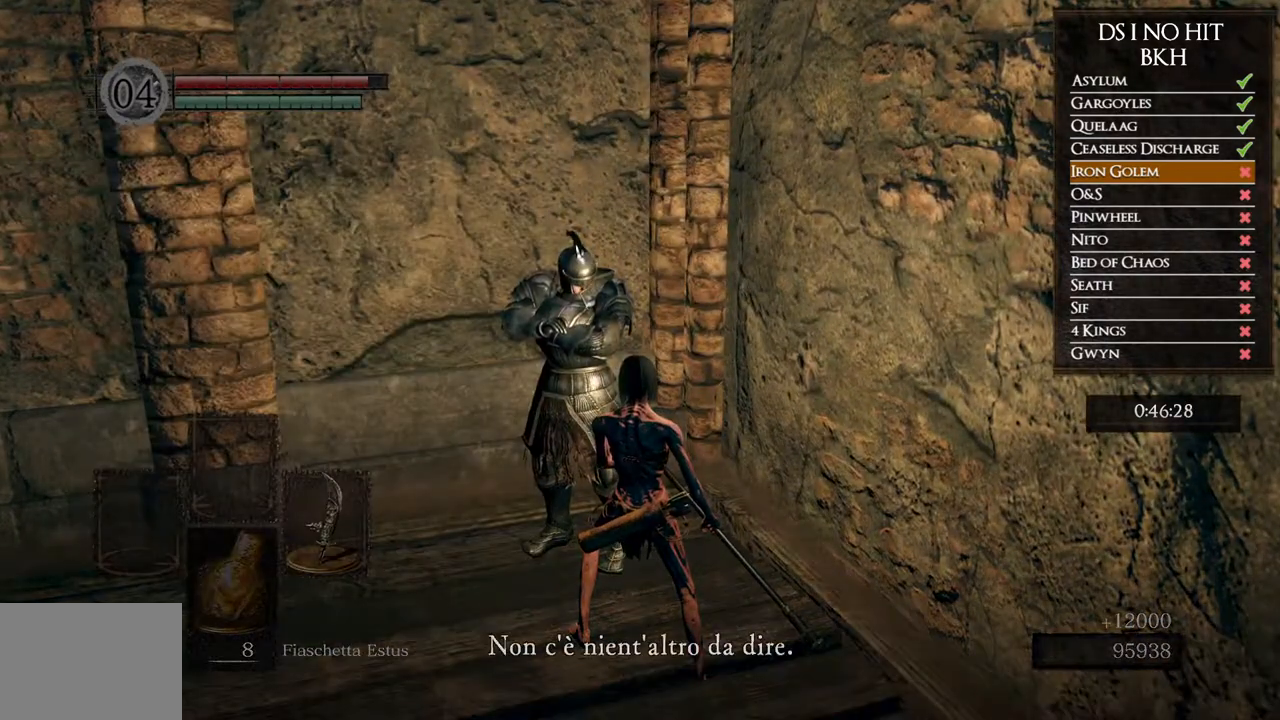
{"dt_ms": 500, "buttons": ["A"], "left_stick": "down-right", "right_stick": "center", "button_events": [[450, "A", "down"]]}
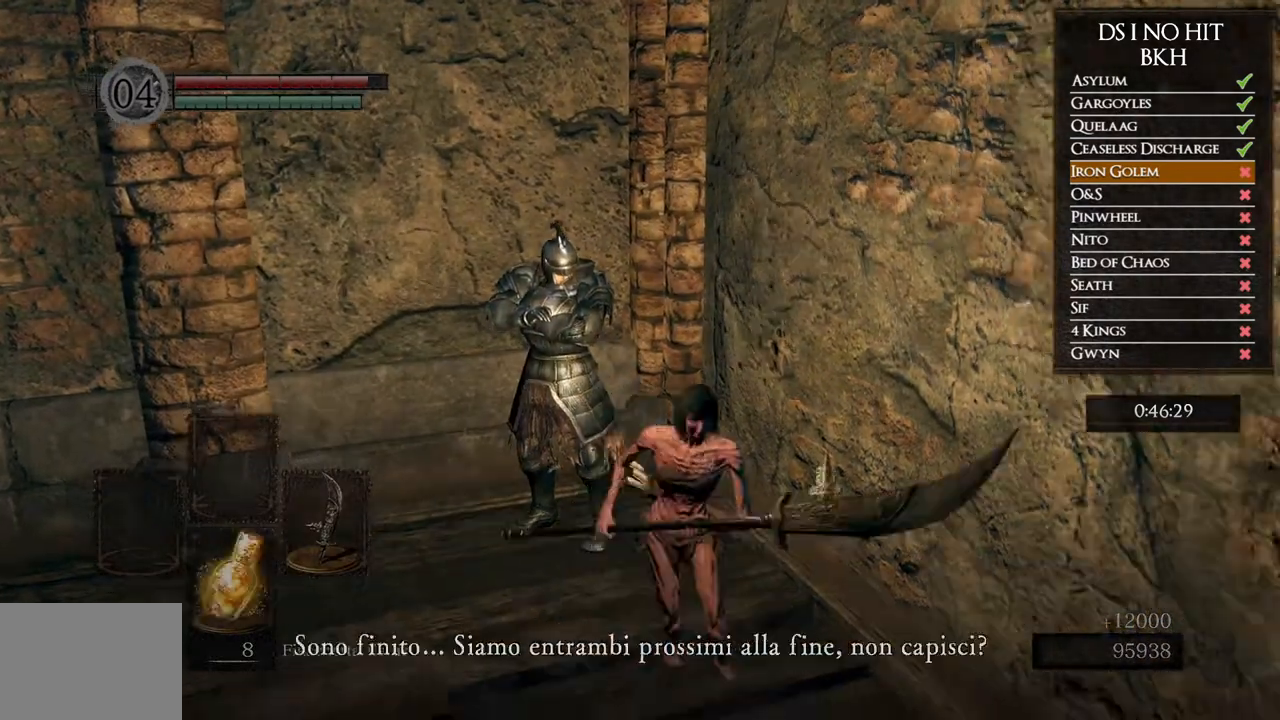
{"dt_ms": 500, "buttons": [], "left_stick": "down-right", "right_stick": "center", "button_events": [[50, "A", "up"], [100, "A", "down"], [183, "A", "up"], [250, "A", "down"], [333, "A", "up"], [383, "A", "down"], [467, "A", "up"]]}
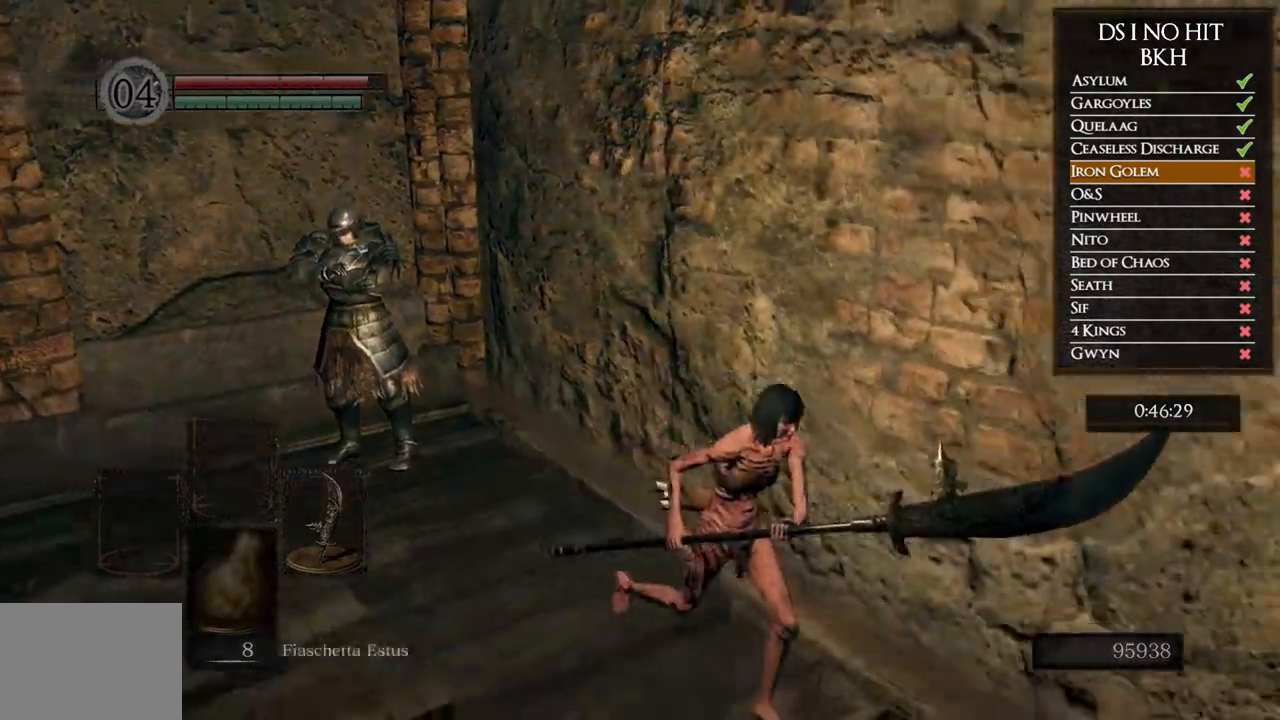
{"dt_ms": 500, "buttons": [], "left_stick": "up", "right_stick": "center", "button_events": []}
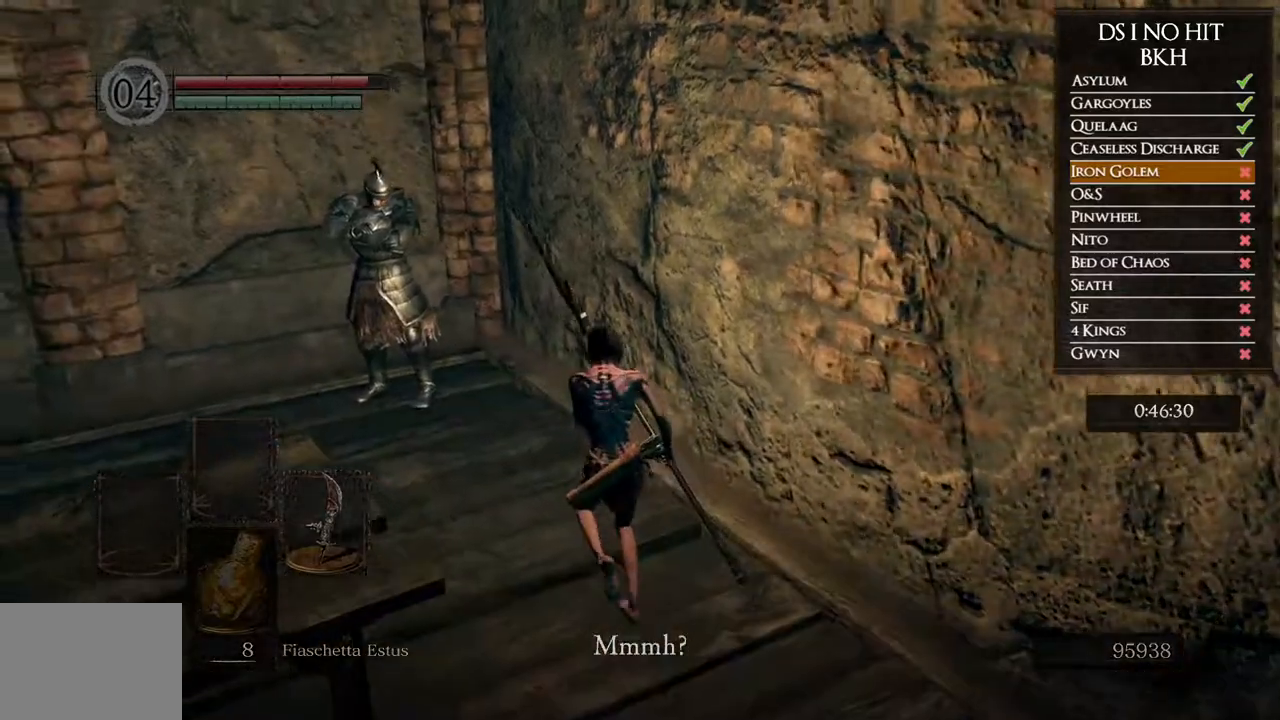
{"dt_ms": 500, "buttons": [], "left_stick": "up-left", "right_stick": "center", "button_events": []}
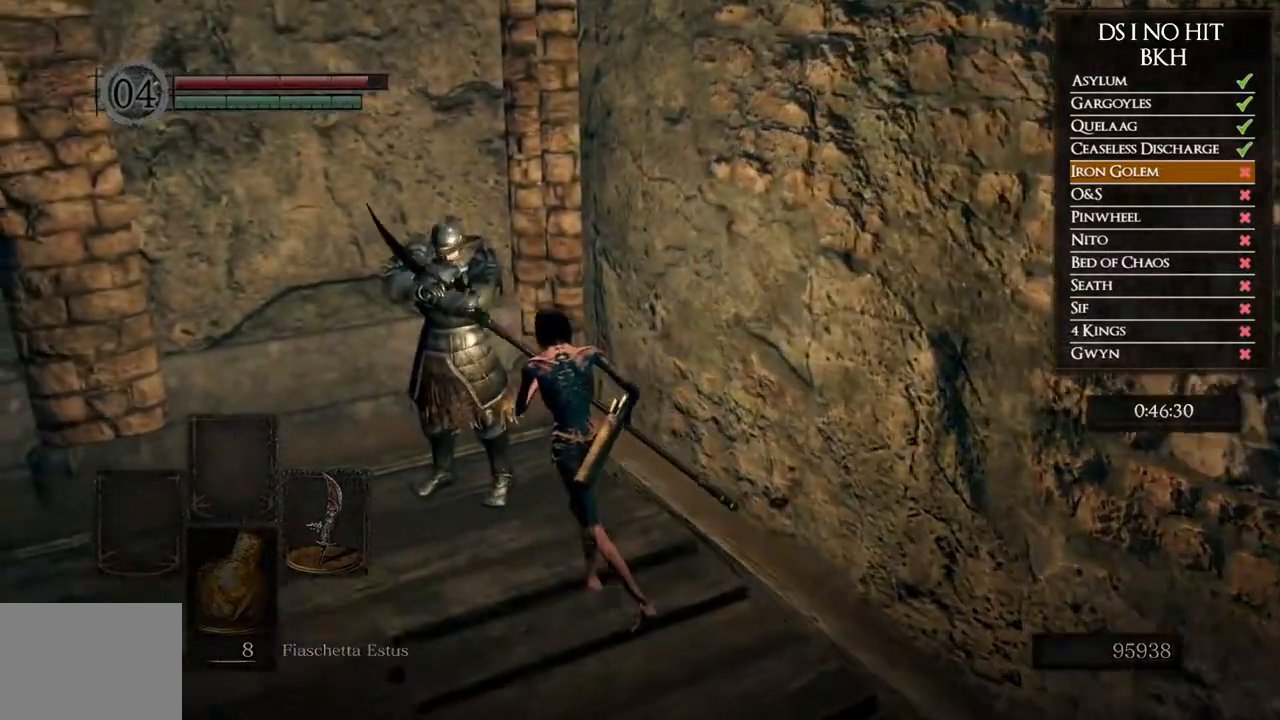
{"dt_ms": 500, "buttons": ["A"], "left_stick": "up-left", "right_stick": "center", "button_events": [[17, "A", "down"], [83, "A", "up"], [150, "A", "down"], [233, "A", "up"], [300, "A", "down"], [400, "A", "up"], [483, "A", "down"]]}
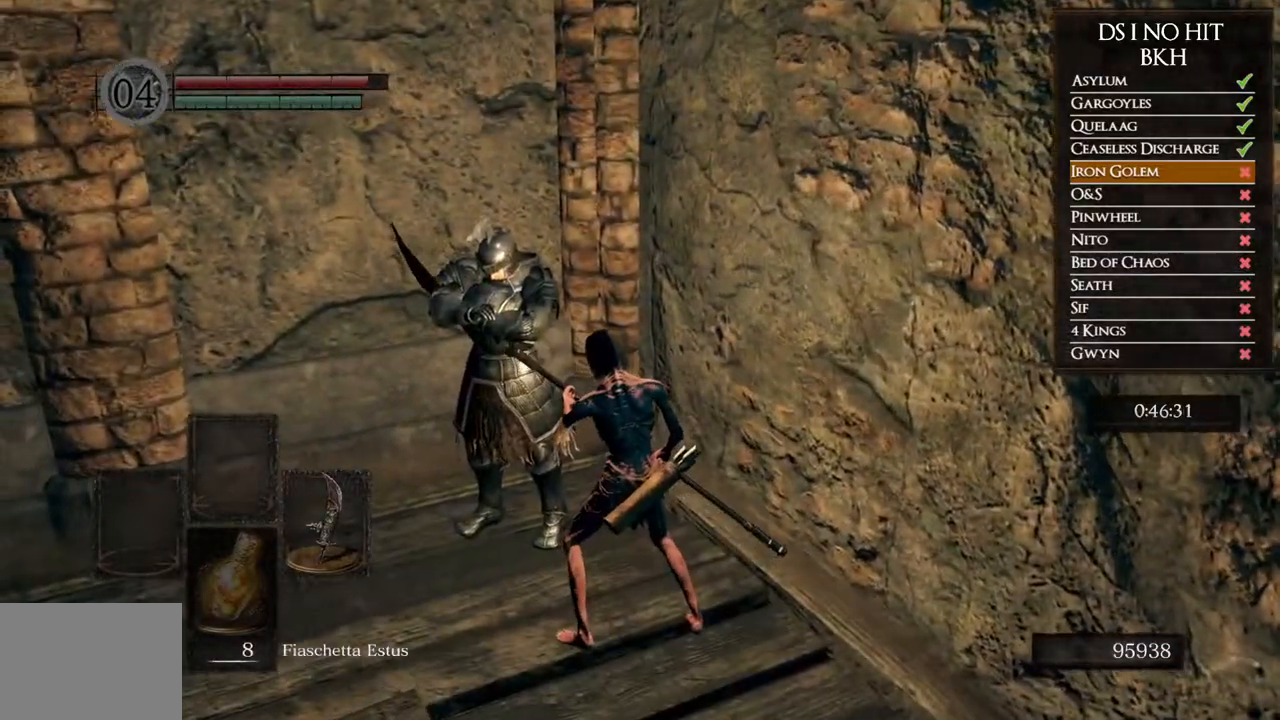
{"dt_ms": 1000, "buttons": ["A"], "left_stick": "up", "right_stick": "center", "button_events": [[67, "A", "up"], [133, "A", "down"], [217, "A", "up"], [300, "A", "down"], [400, "A", "up"], [450, "A", "down"], [550, "A", "up"], [617, "A", "down"], [700, "A", "up"], [767, "A", "down"], [850, "A", "up"], [917, "A", "down"]]}
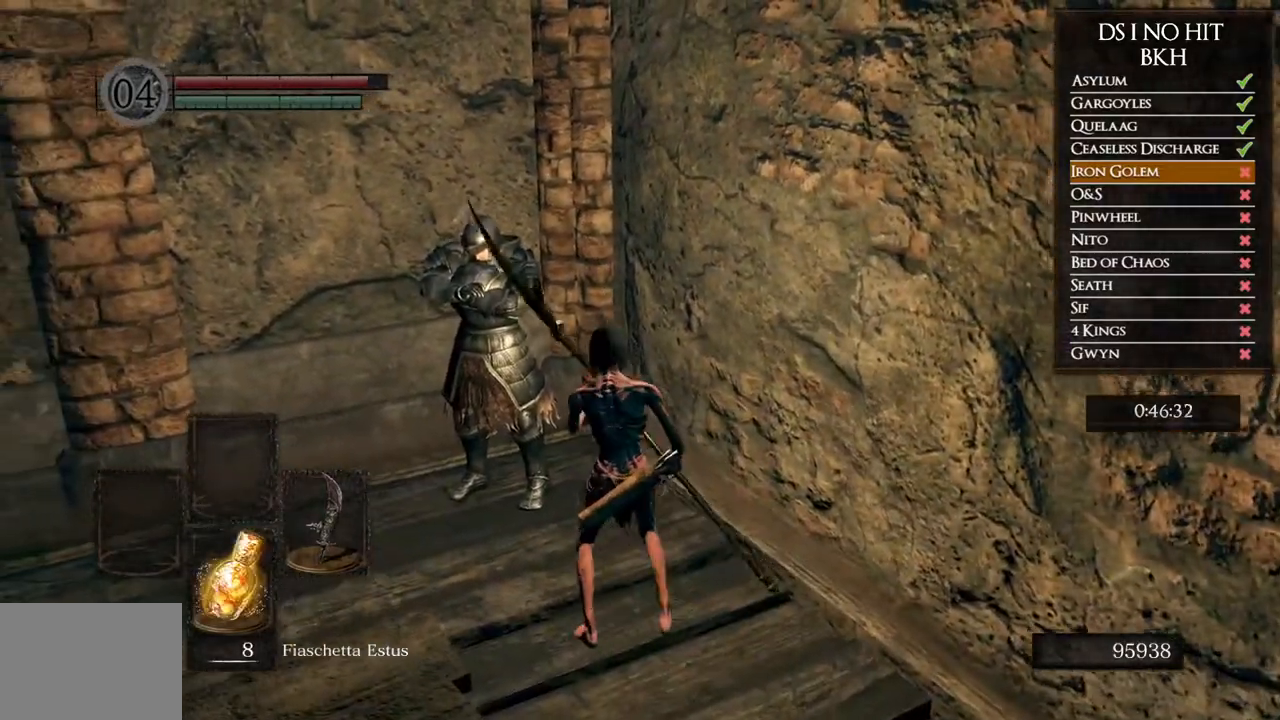
{"dt_ms": 500, "buttons": [], "left_stick": "up", "right_stick": "center", "button_events": [[17, "A", "up"], [83, "A", "down"], [183, "A", "up"], [233, "A", "down"], [317, "A", "up"], [400, "A", "down"], [483, "A", "up"]]}
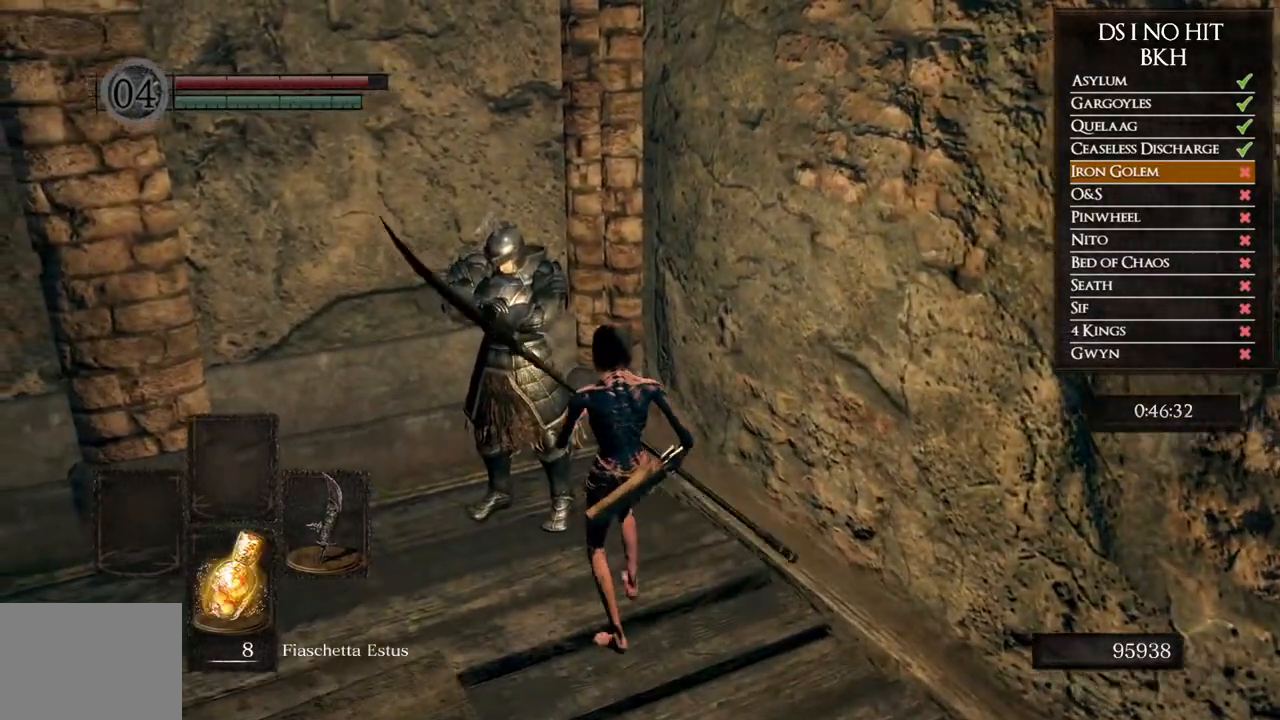
{"dt_ms": 500, "buttons": ["A"], "left_stick": "center", "right_stick": "center", "button_events": [[50, "A", "down"], [133, "A", "up"], [200, "A", "down"], [300, "A", "up"], [367, "A", "down"], [433, "A", "up"], [500, "A", "down"]]}
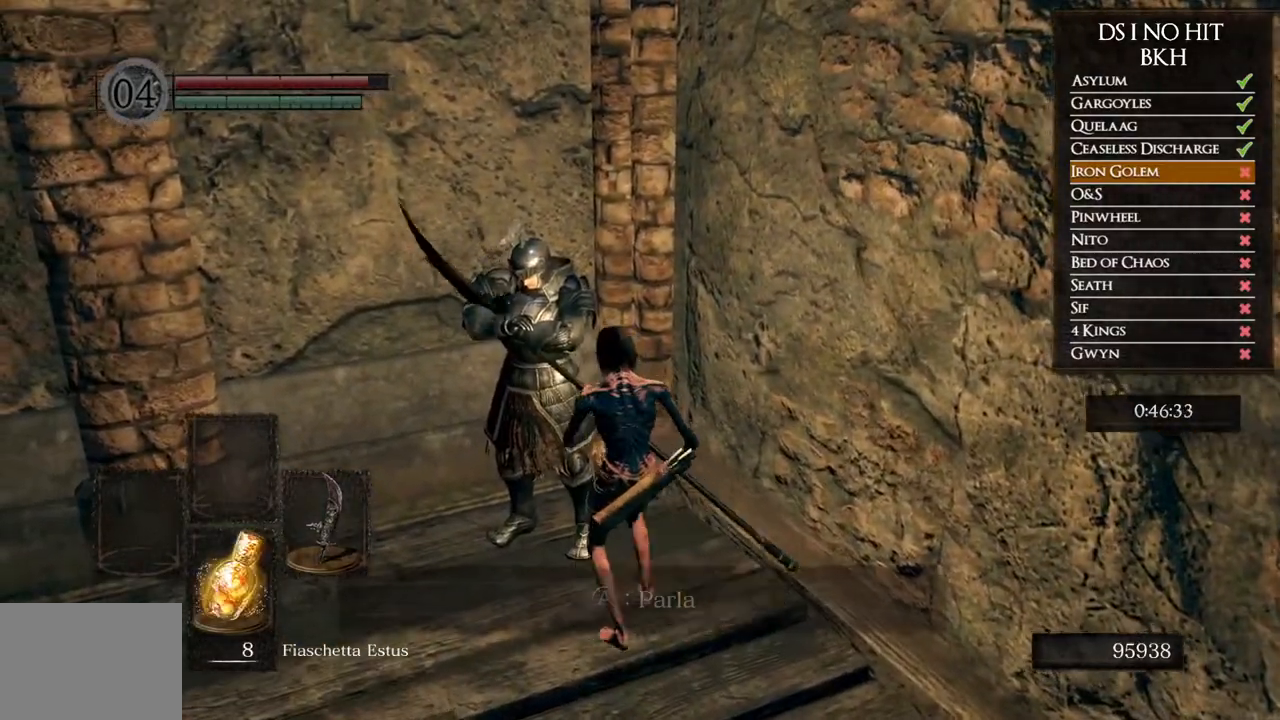
{"dt_ms": 500, "buttons": [], "left_stick": "center", "right_stick": "center", "button_events": [[83, "A", "up"], [167, "A", "down"], [233, "A", "up"], [317, "A", "down"], [383, "A", "up"]]}
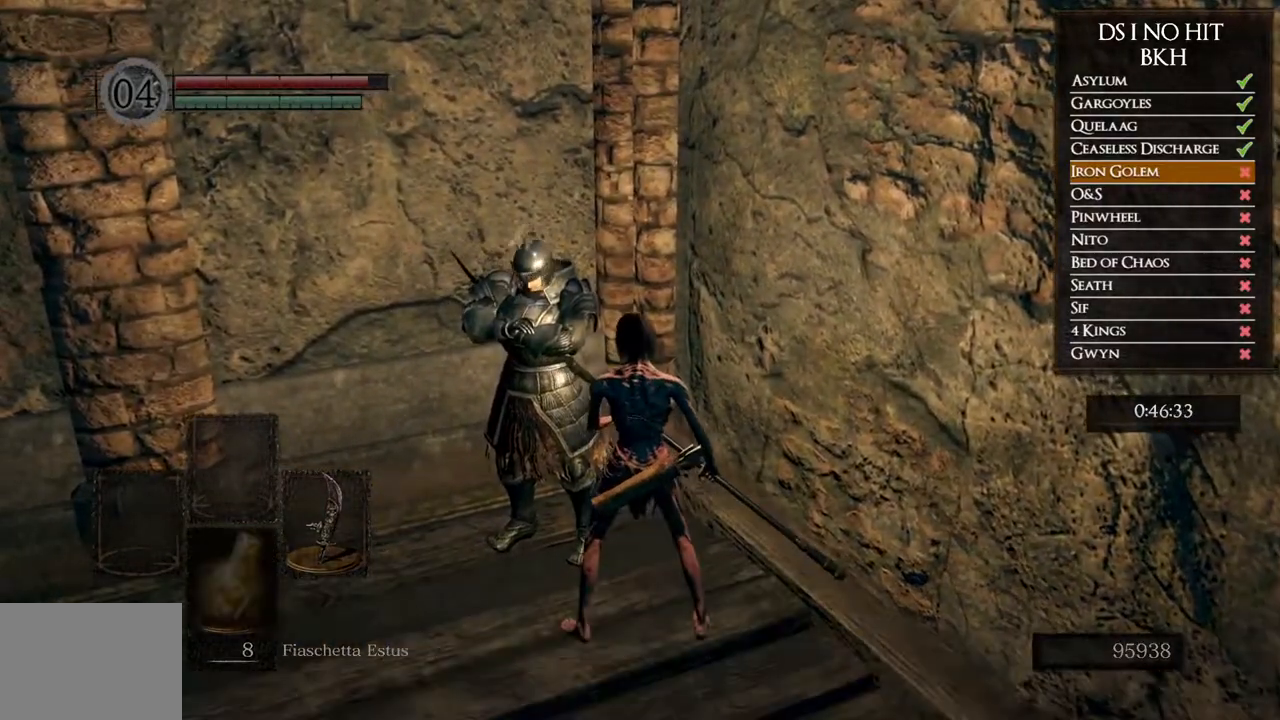
{"dt_ms": 500, "buttons": ["A"], "left_stick": "center", "right_stick": "center", "button_events": [[83, "A", "down"], [150, "A", "up"], [467, "A", "down"]]}
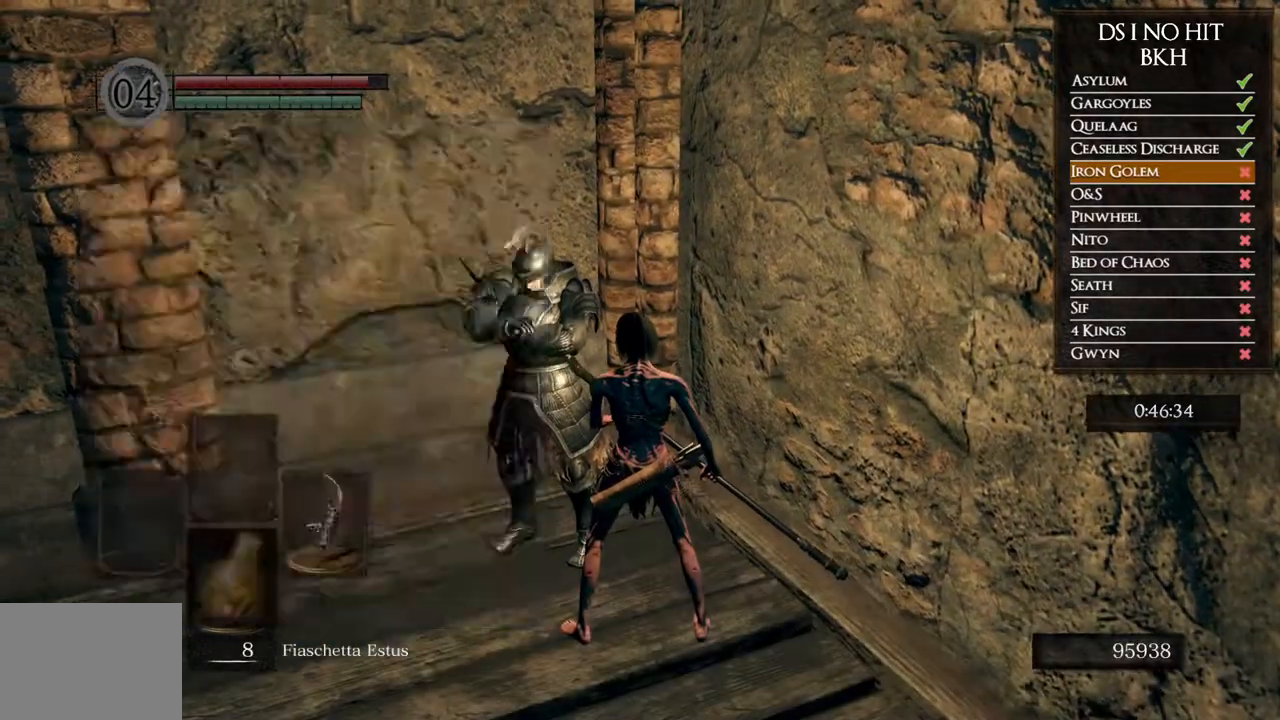
{"dt_ms": 500, "buttons": ["A"], "left_stick": "center", "right_stick": "center", "button_events": [[67, "A", "up"], [500, "A", "down"]]}
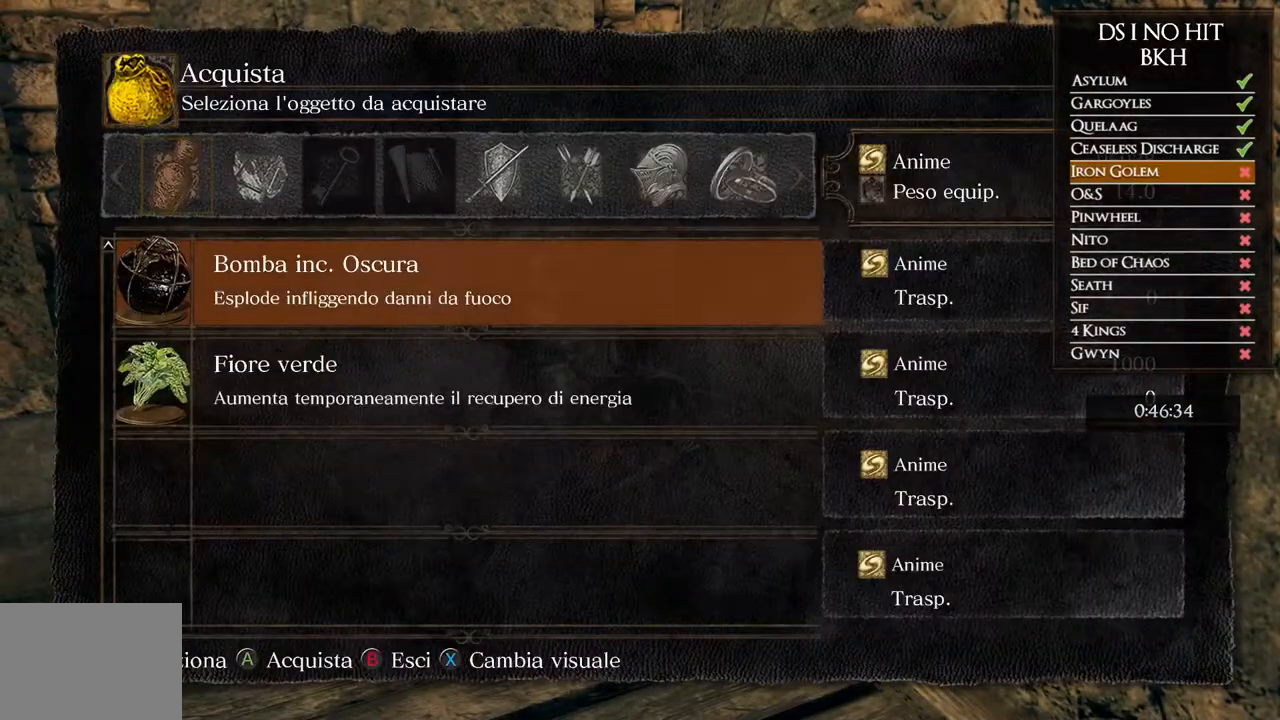
{"dt_ms": 500, "buttons": ["DPAD_DOWN"], "left_stick": "center", "right_stick": "center", "button_events": [[83, "A", "up"], [417, "DPAD_DOWN", "down"]]}
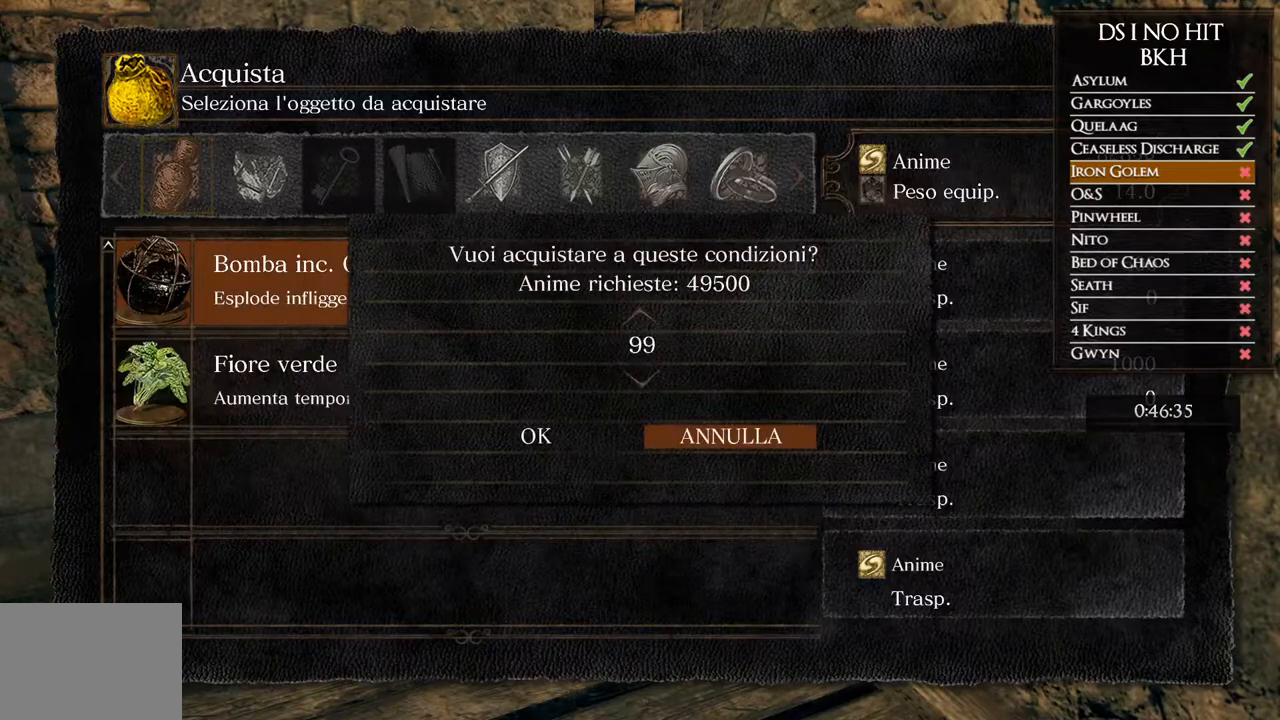
{"dt_ms": 500, "buttons": [], "left_stick": "center", "right_stick": "center", "button_events": [[17, "DPAD_DOWN", "up"], [83, "DPAD_DOWN", "down"], [183, "DPAD_DOWN", "up"], [417, "DPAD_UP", "down"], [500, "DPAD_UP", "up"]]}